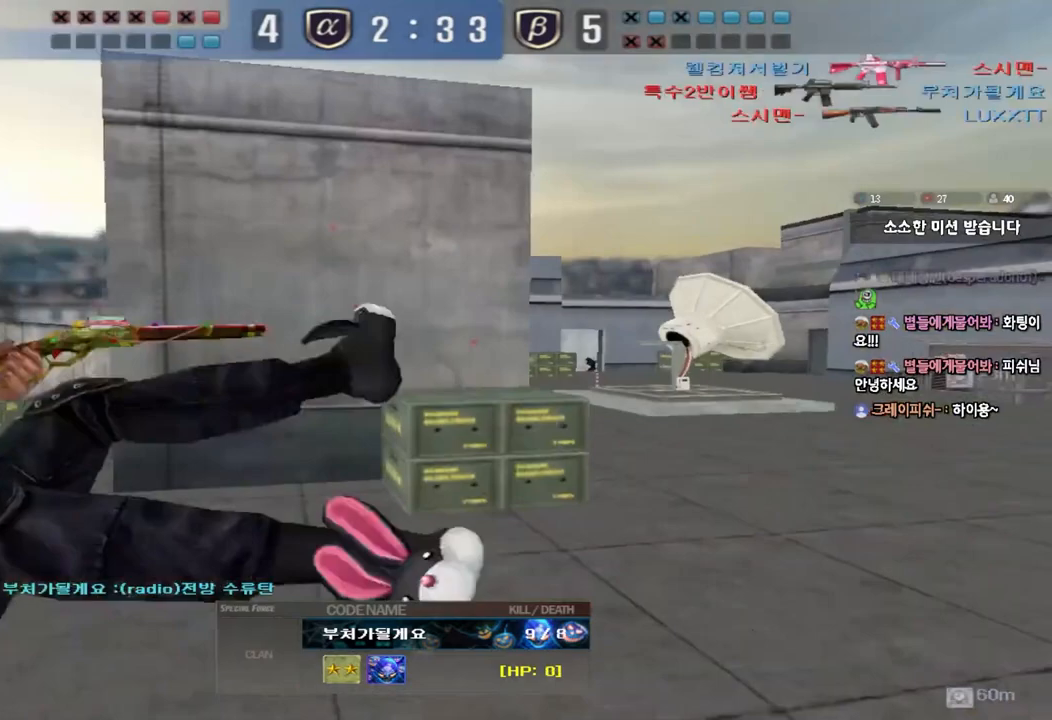
Gameplay with keyboard; each line is a JSON object with the keys held at the frame after it. "events" lists presses ("down") and releases ("up") of "a", "ctrl", "d", "e", "f", "q", "r", "s", "shift", "space", "tab" and "w" between this image and that frame as [ms after this image, input, new state], when the widget could be followed in between. No other keys are recorded. Mouse input is not recorded.
{"keys": ["tab"], "events": [[467, "tab", "down"]]}
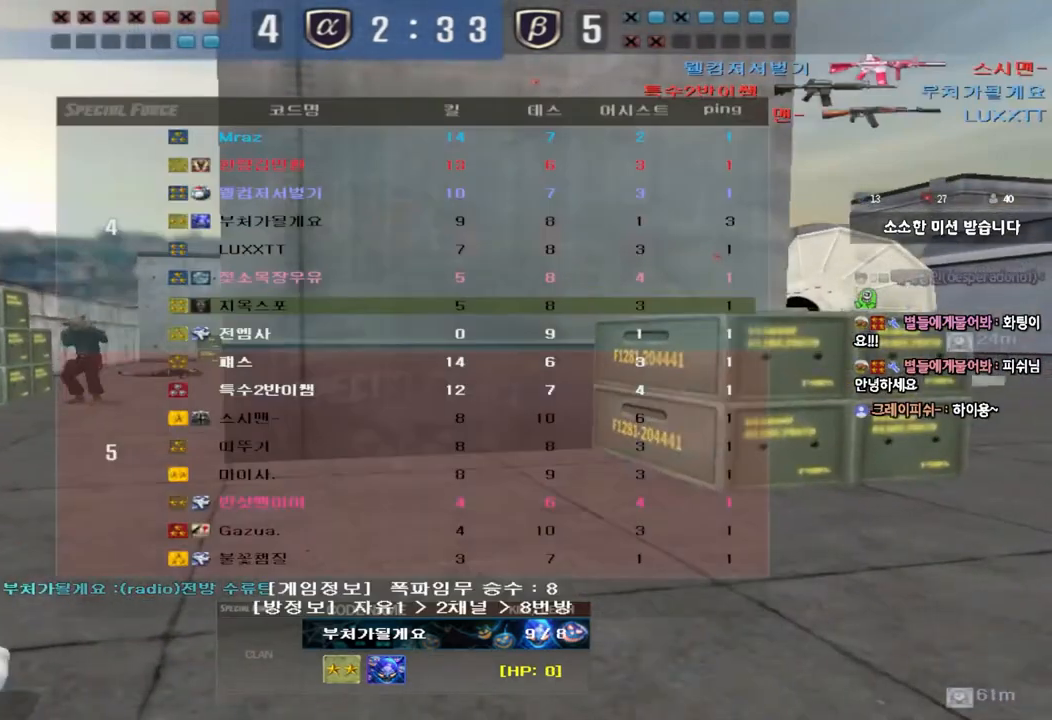
{"keys": ["tab"], "events": []}
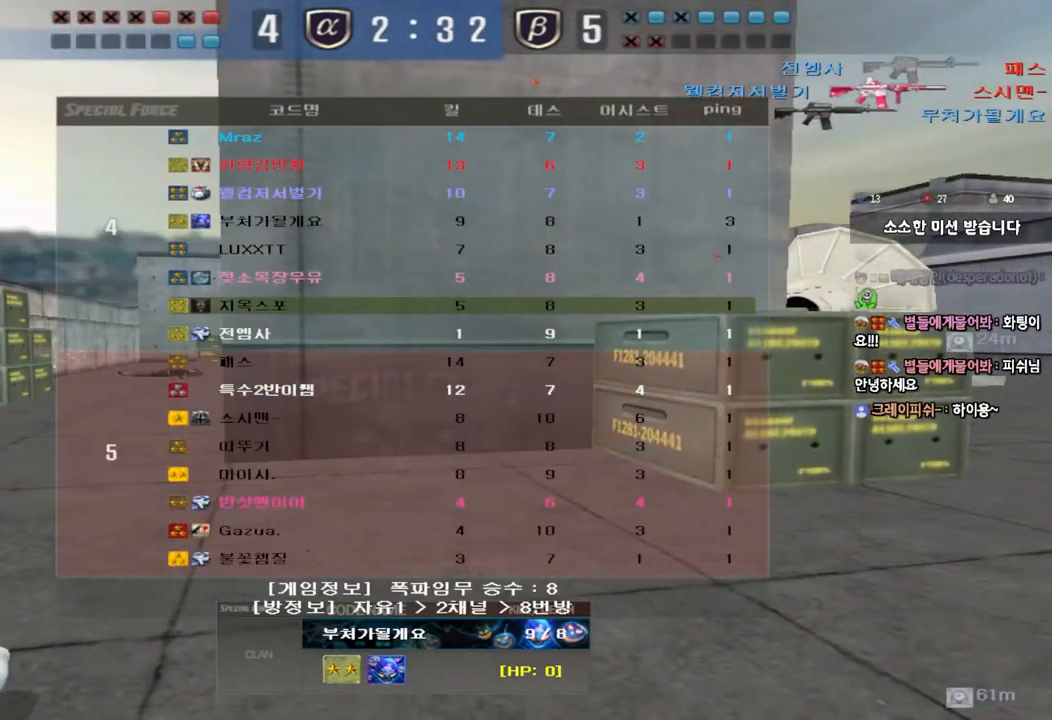
{"keys": ["tab"], "events": []}
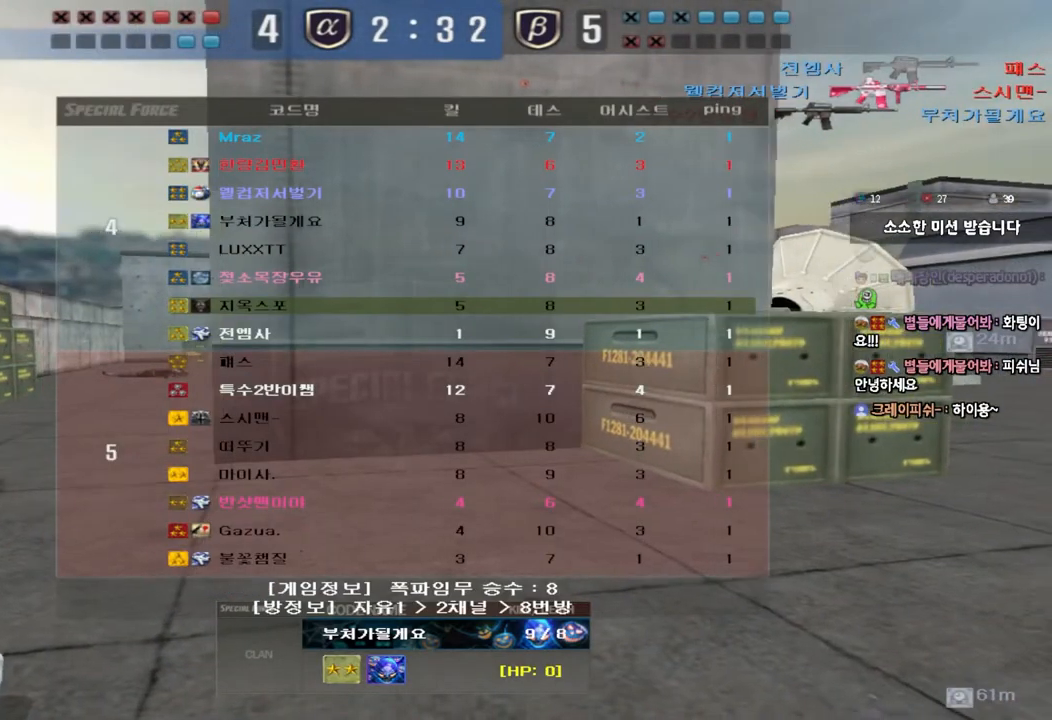
{"keys": [], "events": [[467, "tab", "up"]]}
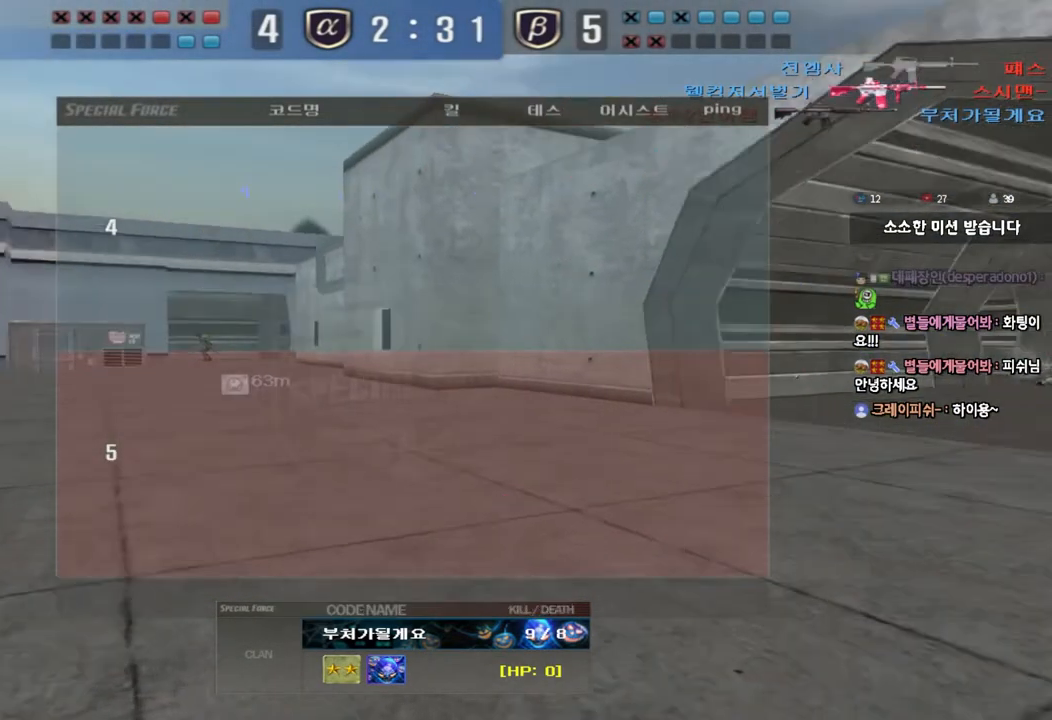
{"keys": [], "events": []}
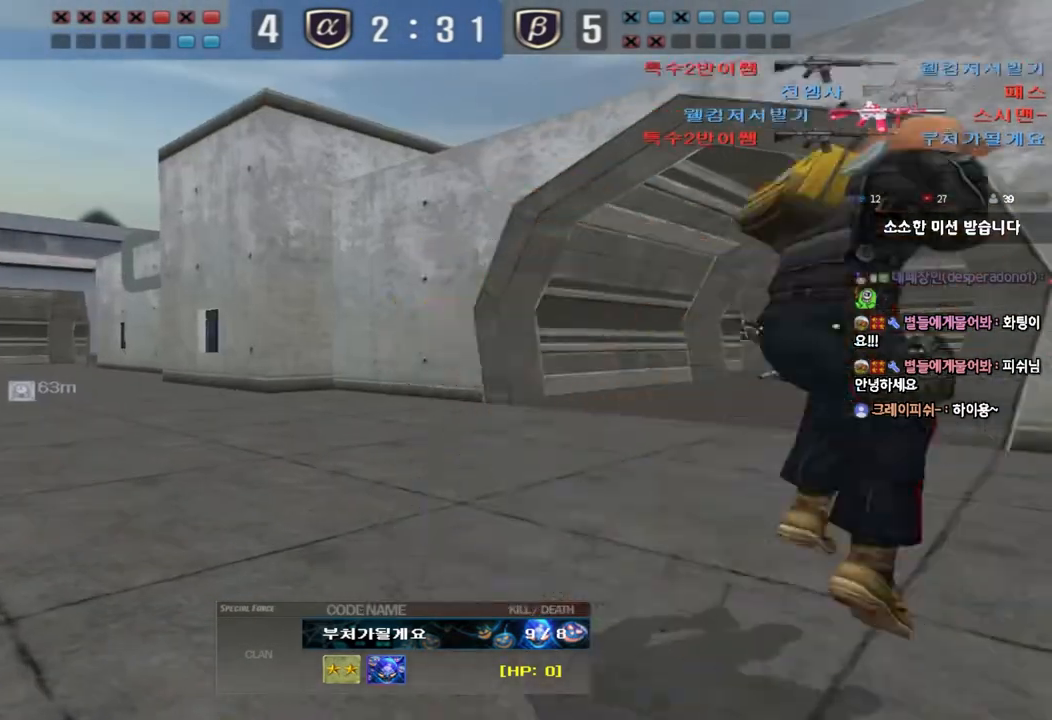
{"keys": ["tab"], "events": [[233, "tab", "down"]]}
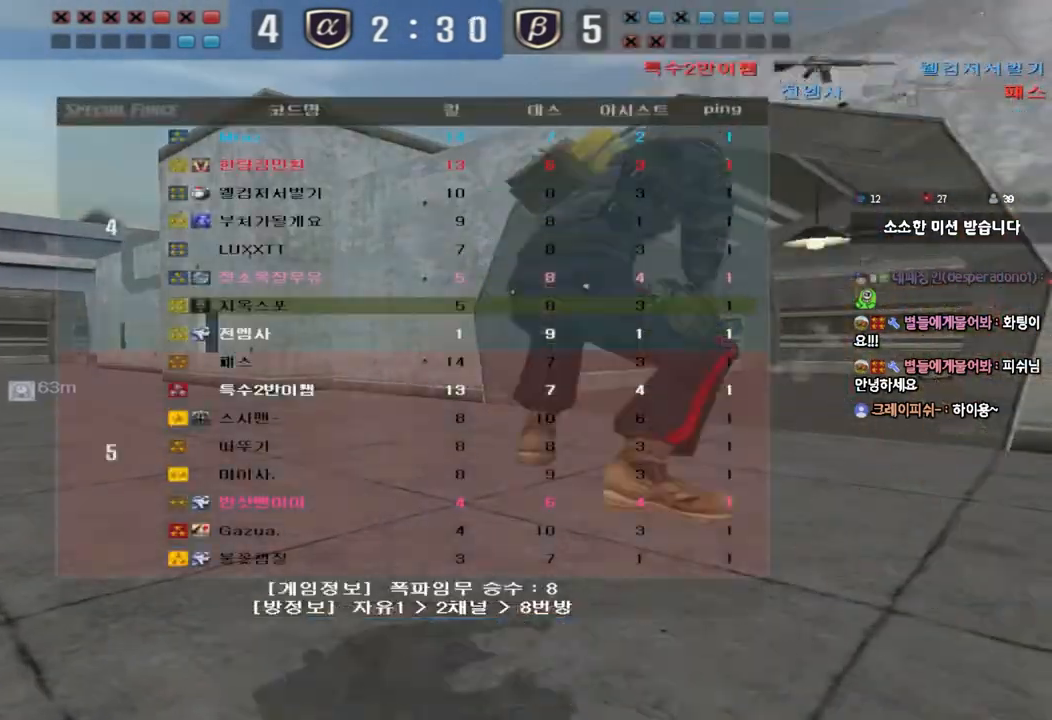
{"keys": ["tab"], "events": []}
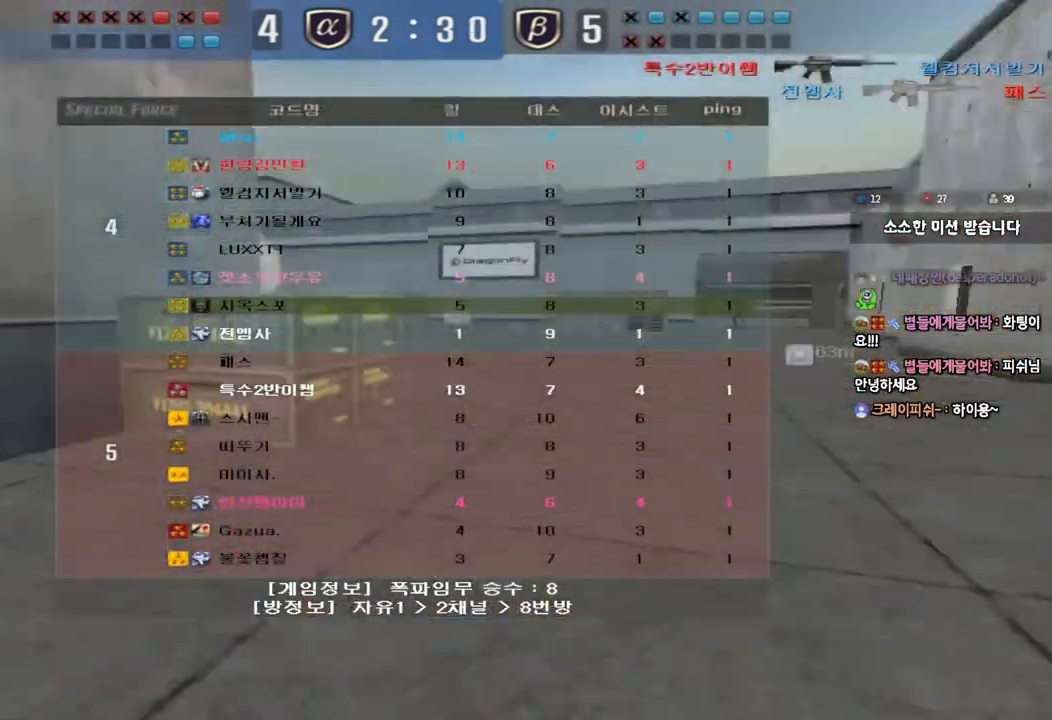
{"keys": ["tab"], "events": [[50, "tab", "up"], [367, "tab", "down"]]}
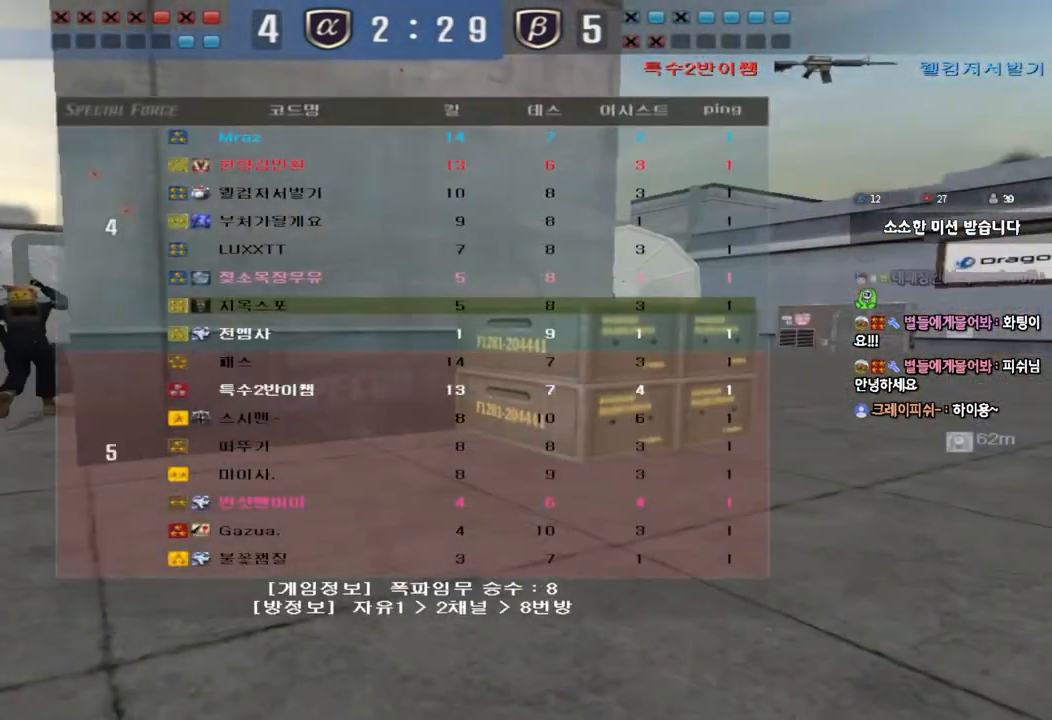
{"keys": ["tab"], "events": []}
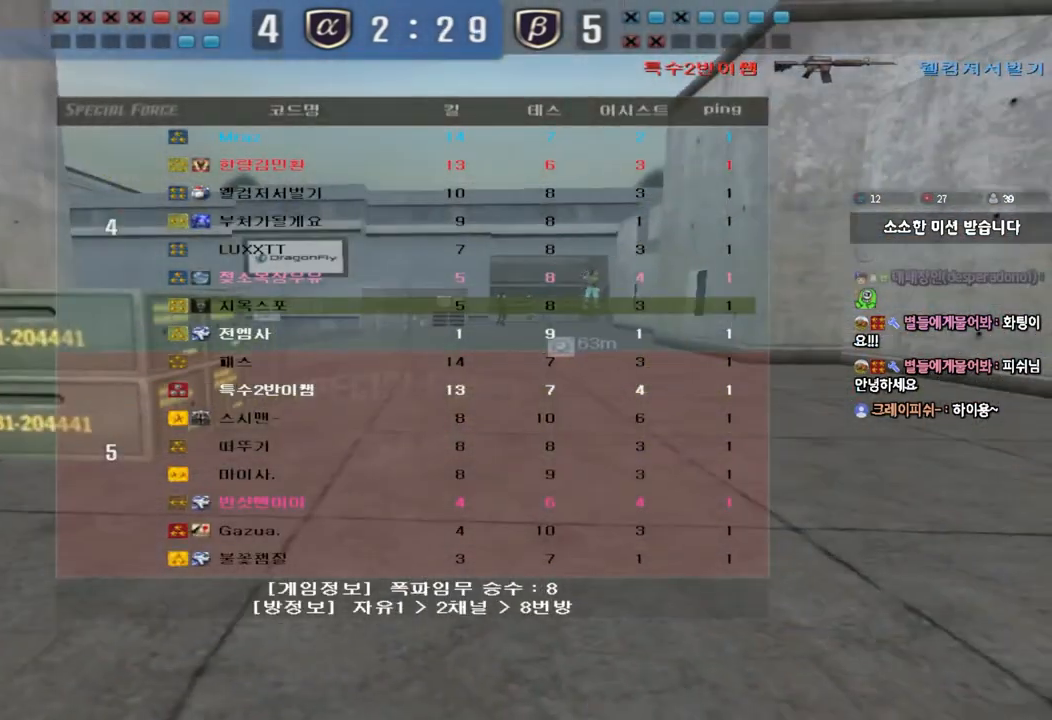
{"keys": [], "events": [[67, "tab", "up"]]}
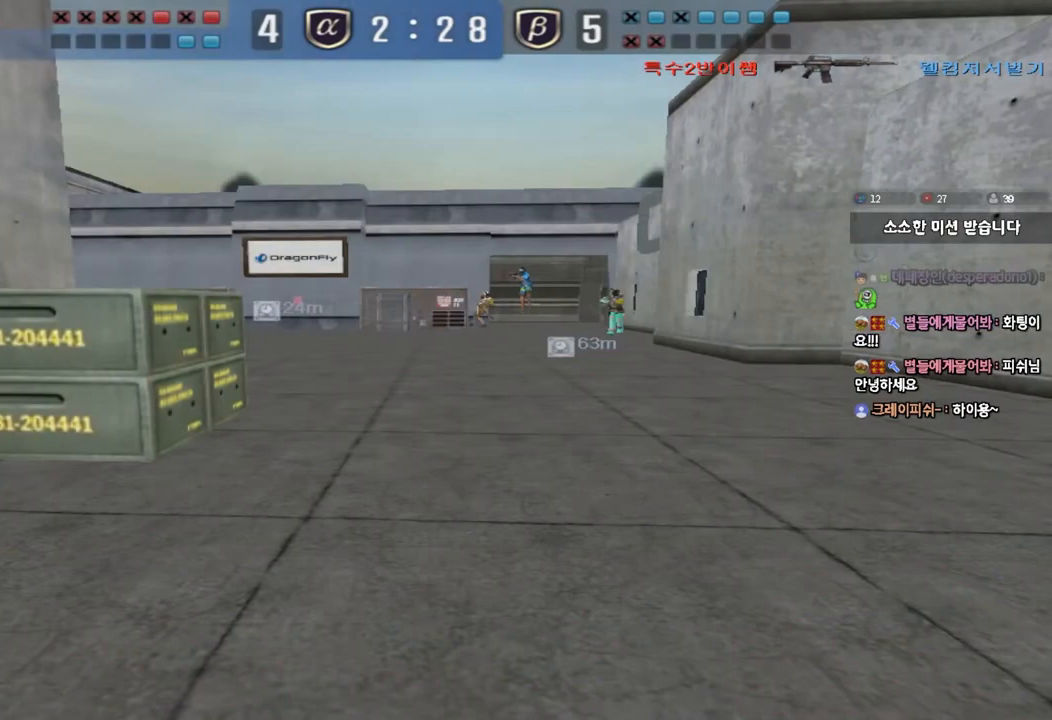
{"keys": [], "events": []}
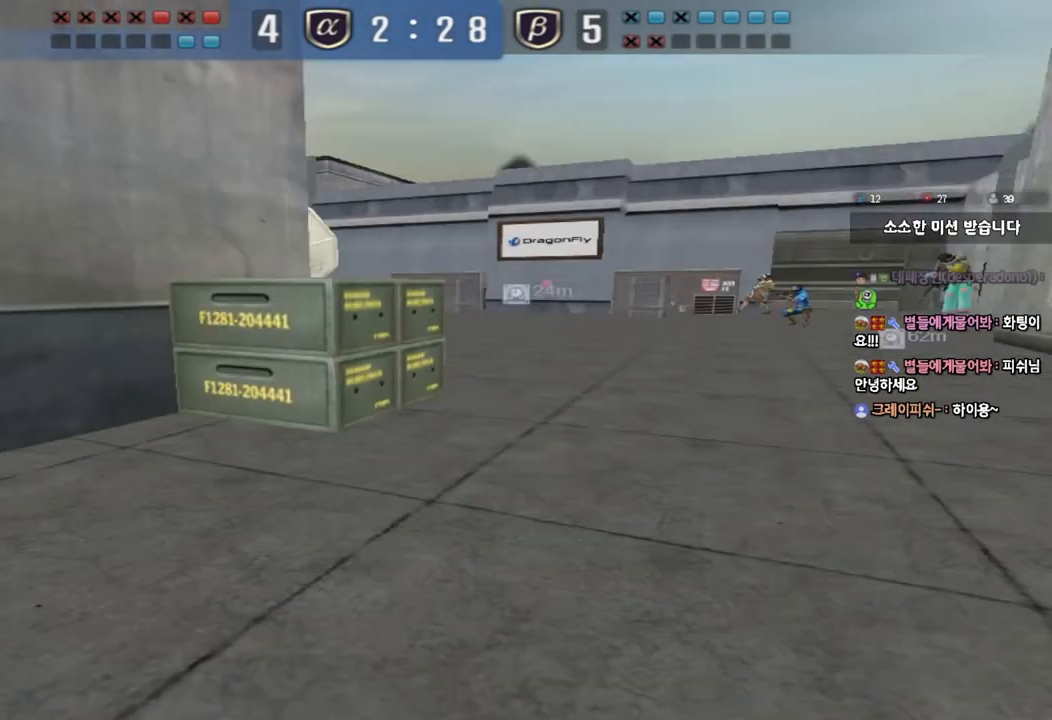
{"keys": [], "events": []}
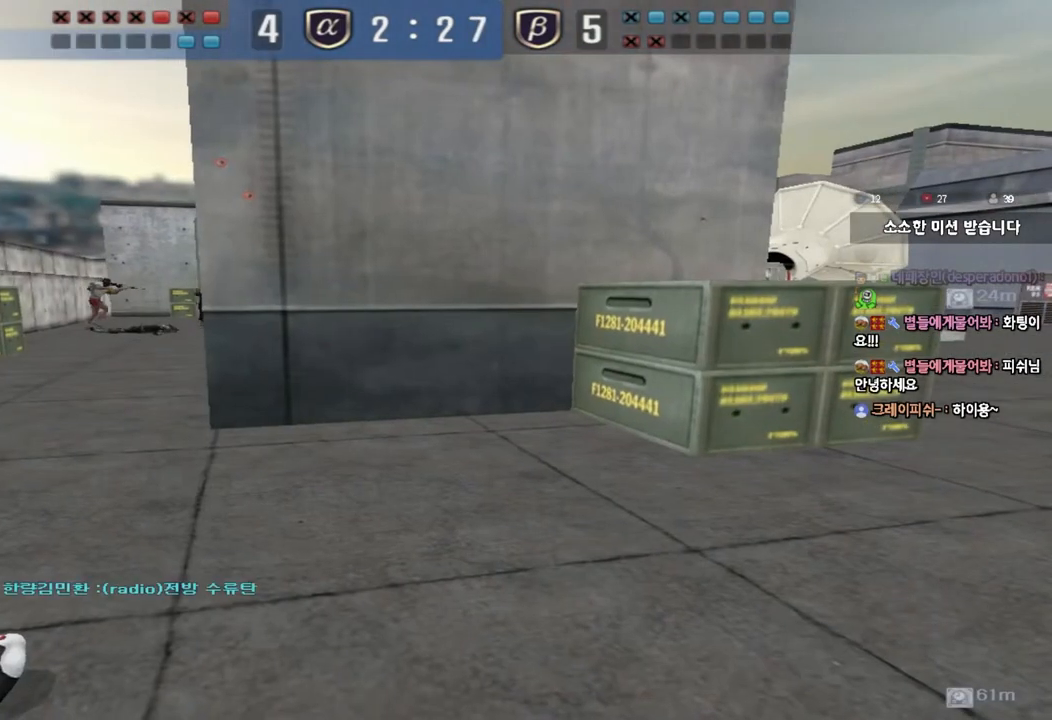
{"keys": ["r"], "events": [[117, "tab", "down"], [267, "tab", "up"], [500, "r", "down"]]}
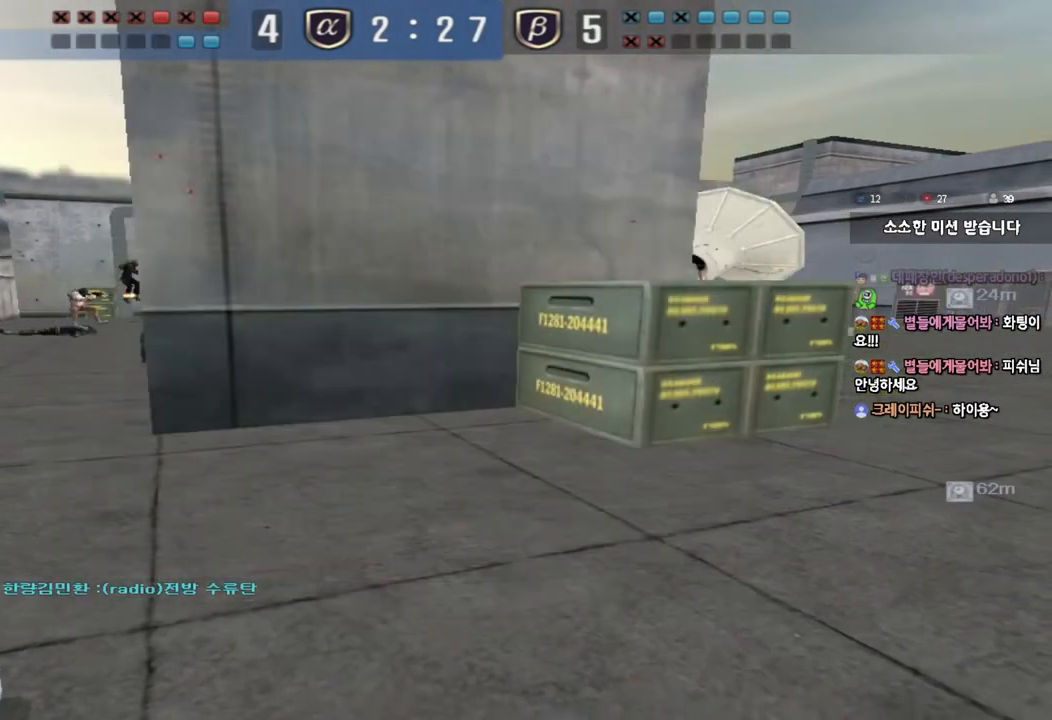
{"keys": ["s"], "events": [[67, "r", "up"], [367, "r", "down"], [433, "r", "up"], [483, "s", "down"]]}
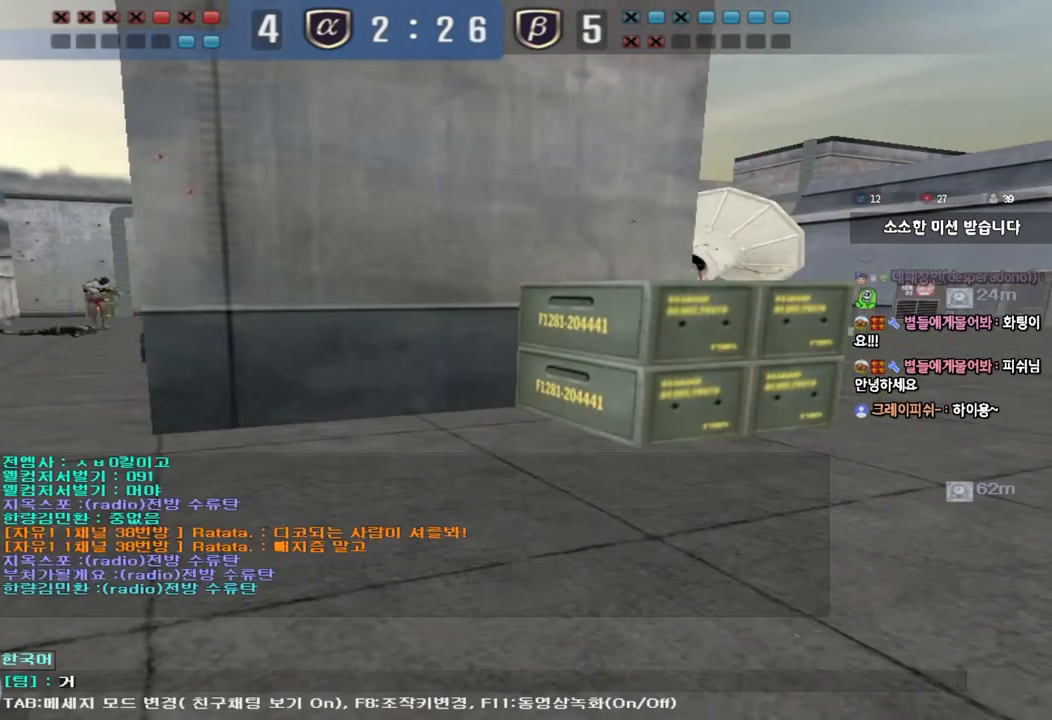
{"keys": ["r"], "events": [[33, "e", "down"], [83, "s", "up"], [117, "e", "up"], [433, "r", "down"]]}
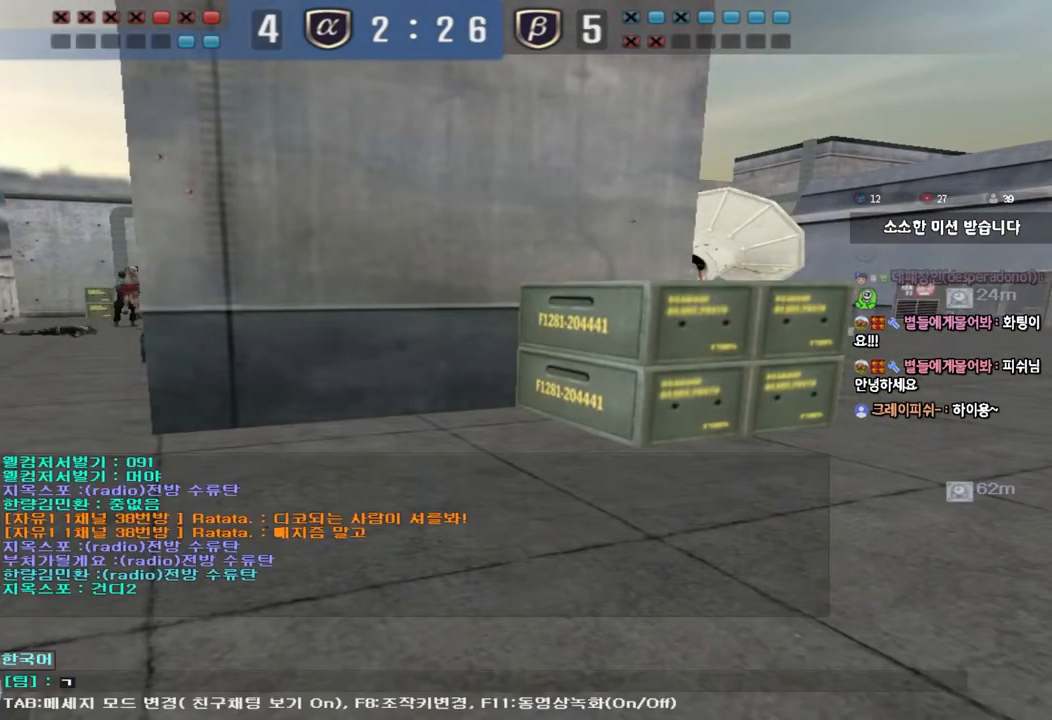
{"keys": [], "events": [[17, "r", "up"], [50, "s", "down"], [117, "e", "down"], [150, "s", "up"], [183, "e", "up"]]}
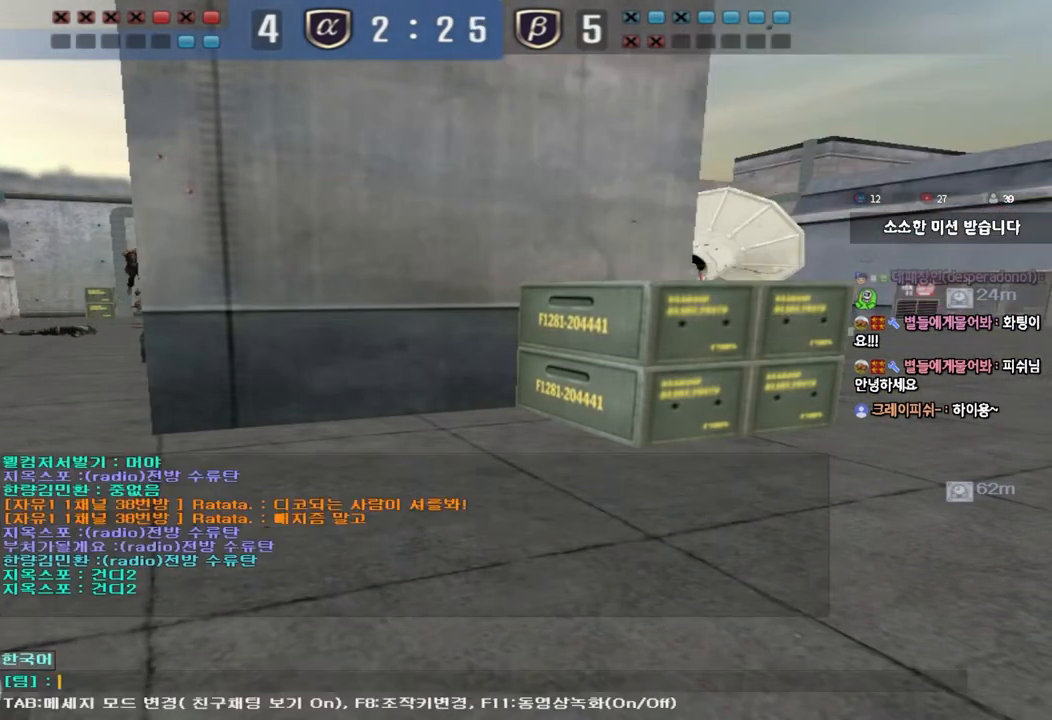
{"keys": [], "events": [[17, "r", "down"], [100, "r", "up"], [150, "s", "down"], [200, "e", "down"], [267, "s", "up"], [283, "e", "up"]]}
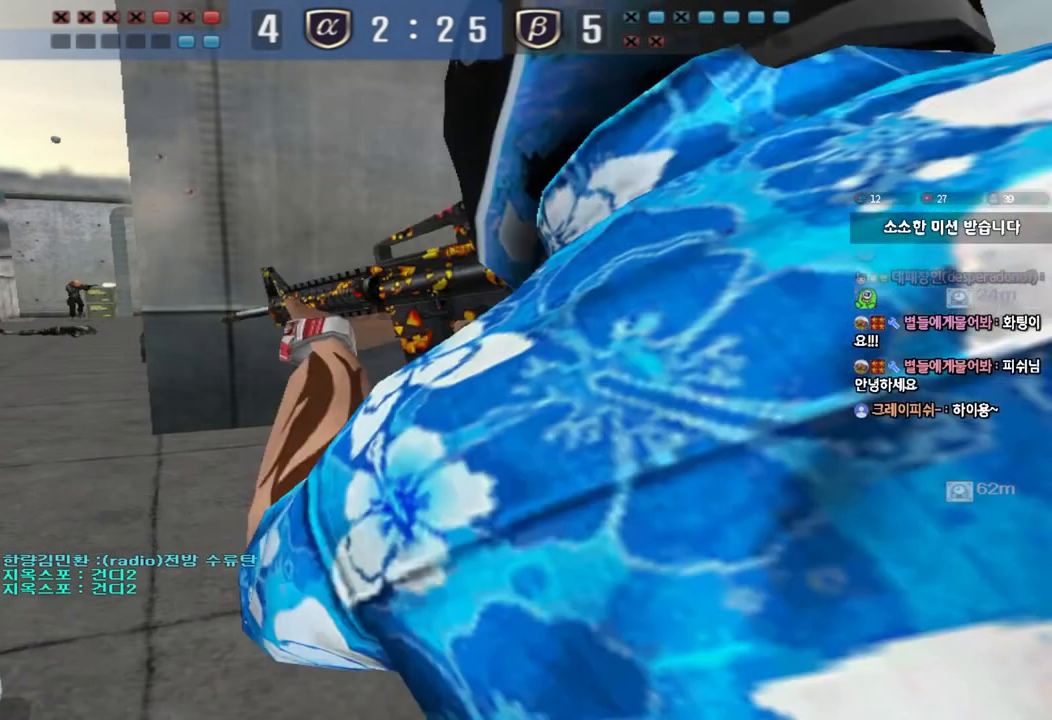
{"keys": [], "events": []}
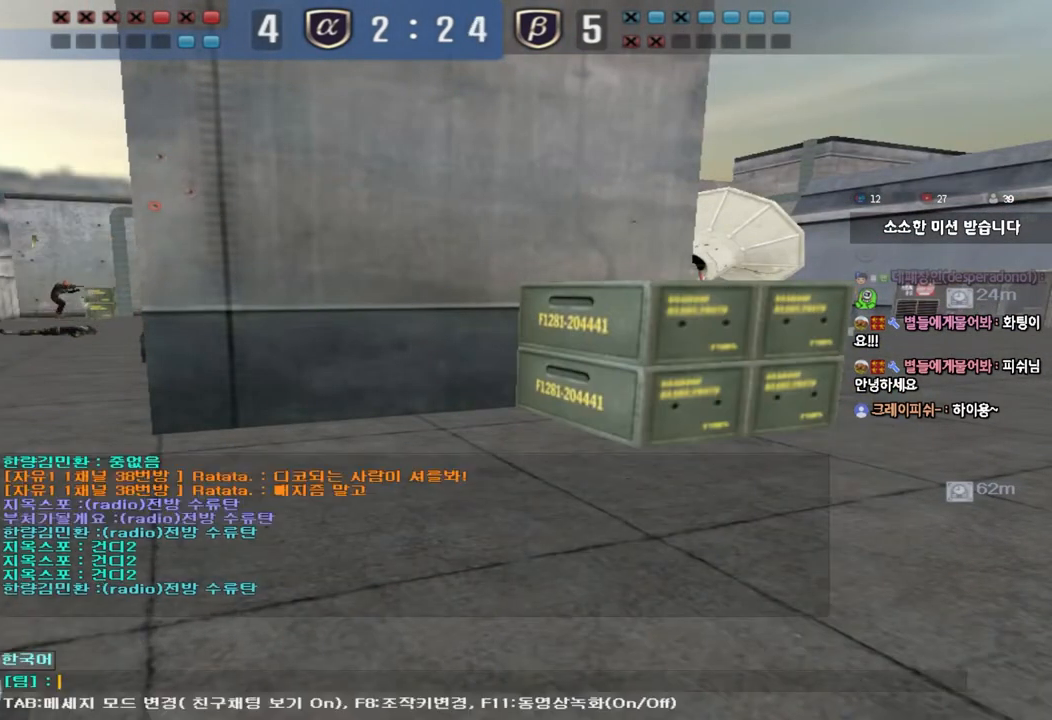
{"keys": [], "events": [[233, "s", "down"], [333, "s", "up"]]}
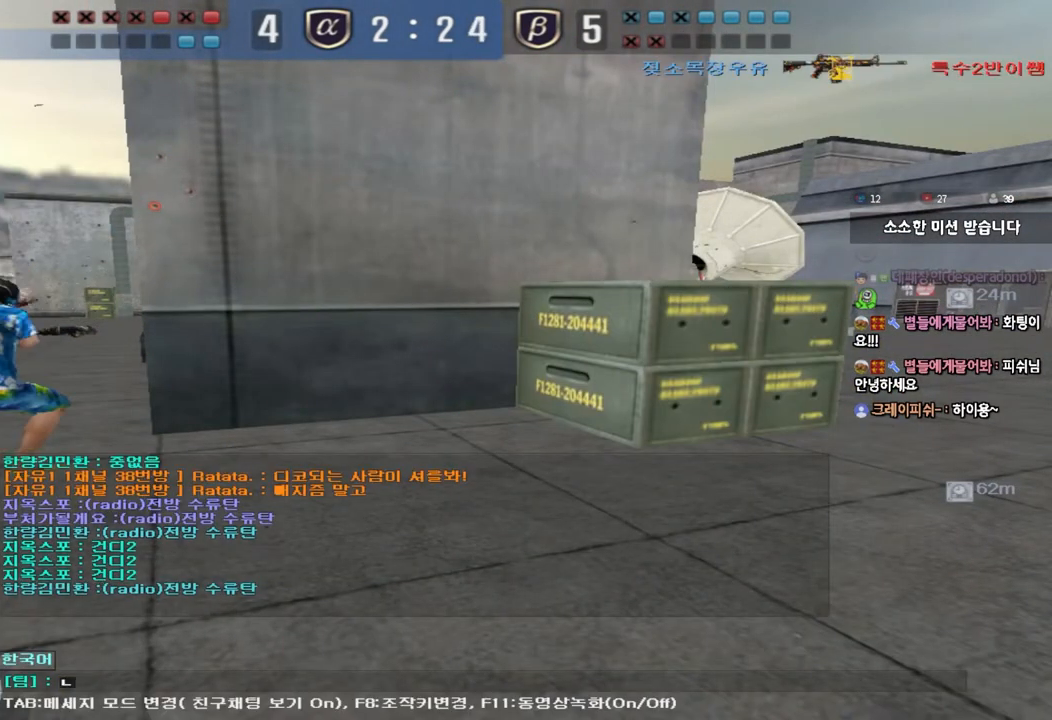
{"keys": [], "events": []}
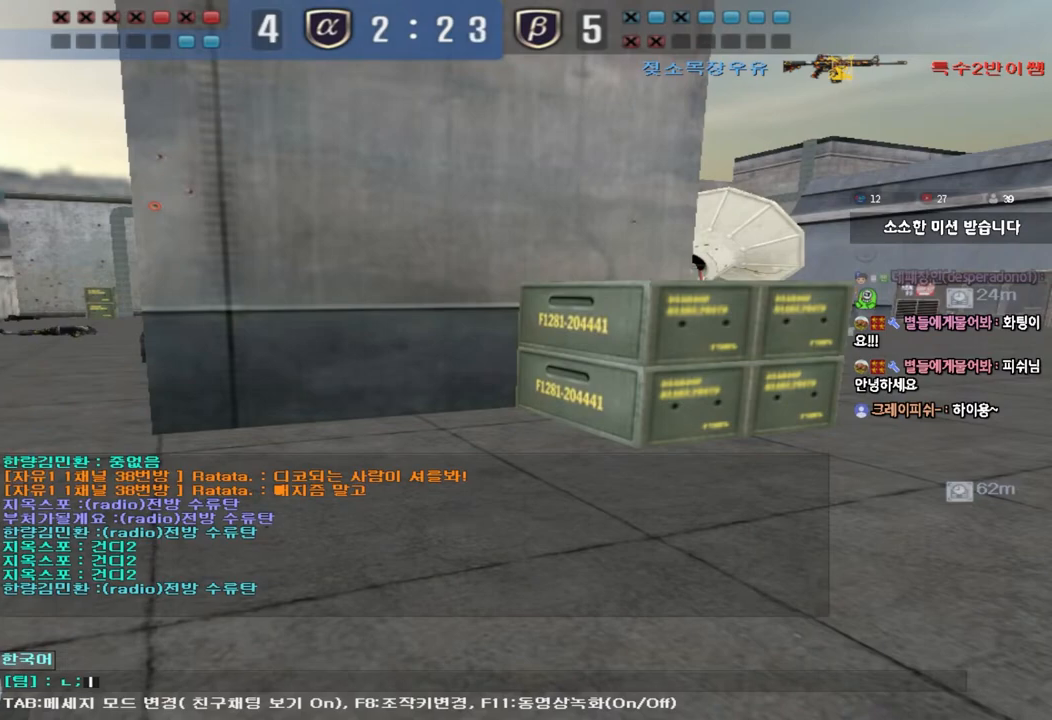
{"keys": [], "events": []}
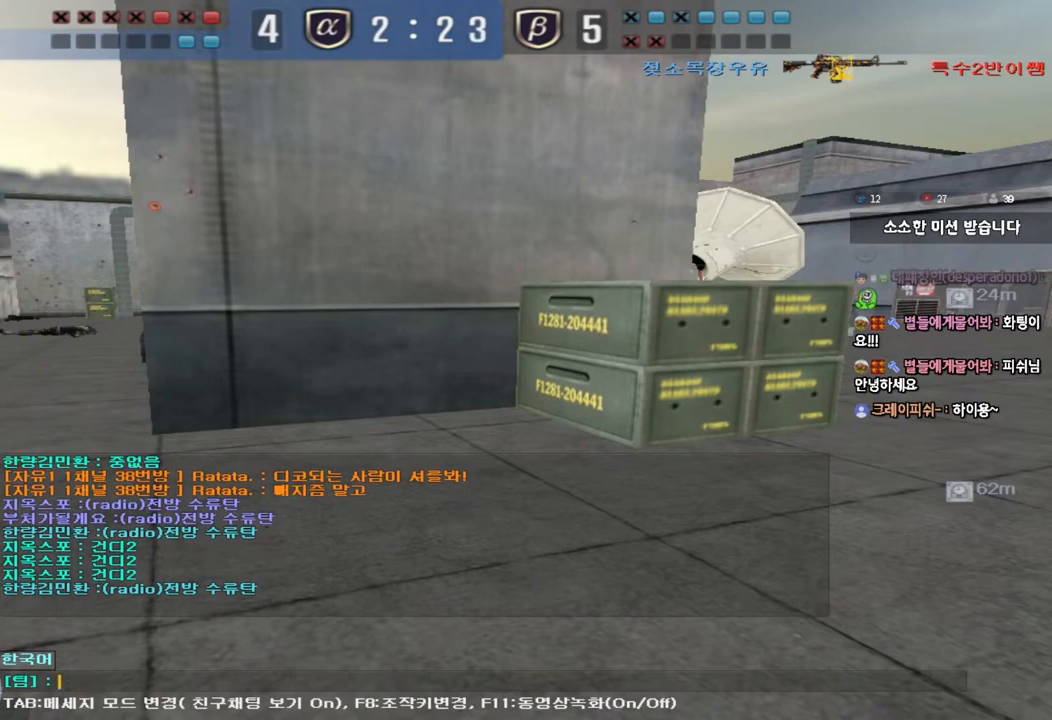
{"keys": [], "events": [[183, "s", "down"], [283, "s", "up"], [350, "space", "down"], [433, "space", "up"], [450, "q", "down"], [500, "q", "up"]]}